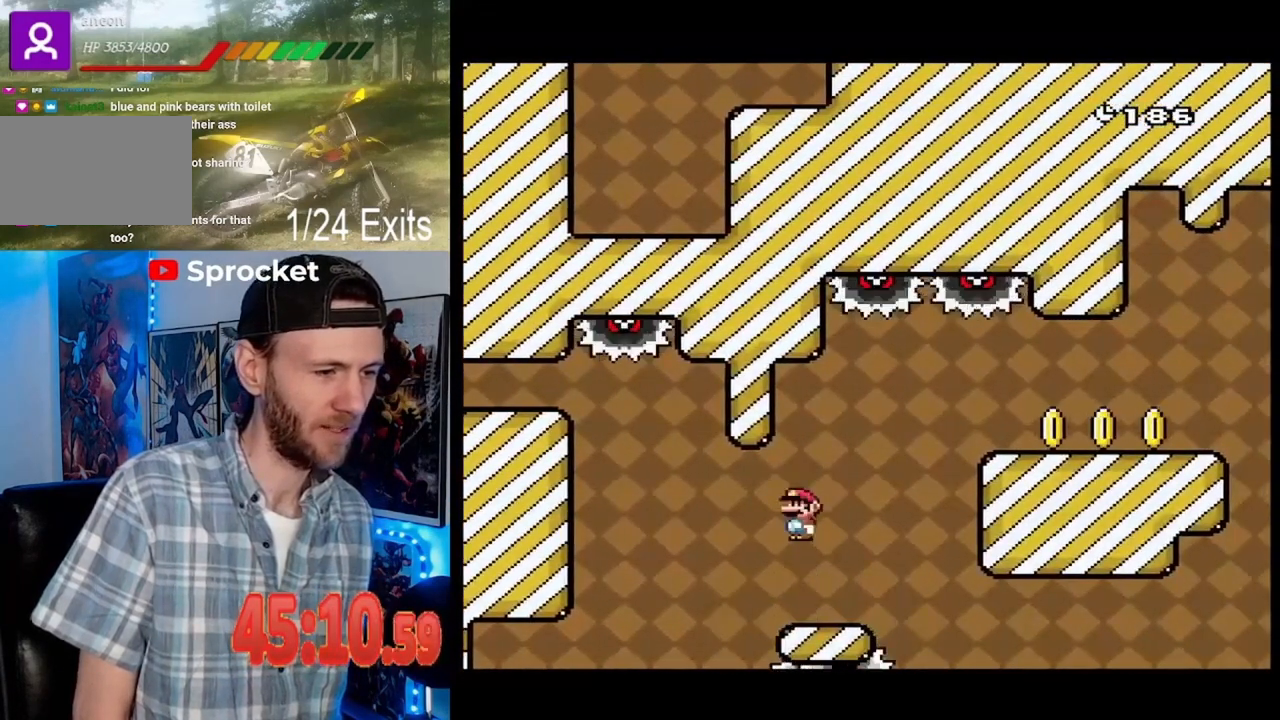
Gameplay with a controller (Nintendo layout); each line is a JSON object with the inputs held at the frame after it. "events" lists button and stick changes between this image and that frame as [ms after this image, input, new state], when the widget could be followed in between. Not read: DPAD_DOWN L1 L3 R1 R3.
{"buttons": ["A", "X", "DPAD_RIGHT"], "events": [[133, "DPAD_RIGHT", "down"], [167, "A", "up"], [233, "DPAD_RIGHT", "up"], [333, "DPAD_RIGHT", "down"], [367, "A", "down"]]}
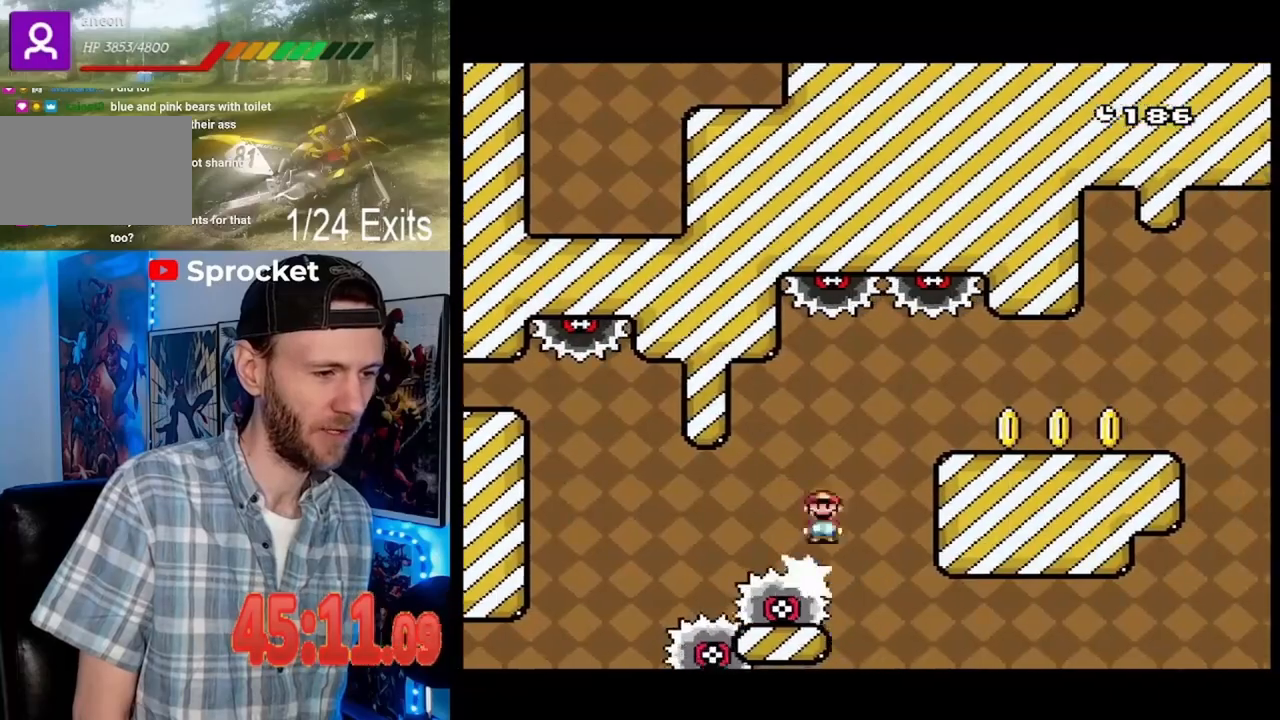
{"buttons": ["X", "DPAD_RIGHT"], "events": [[100, "A", "up"], [233, "A", "down"], [333, "A", "up"]]}
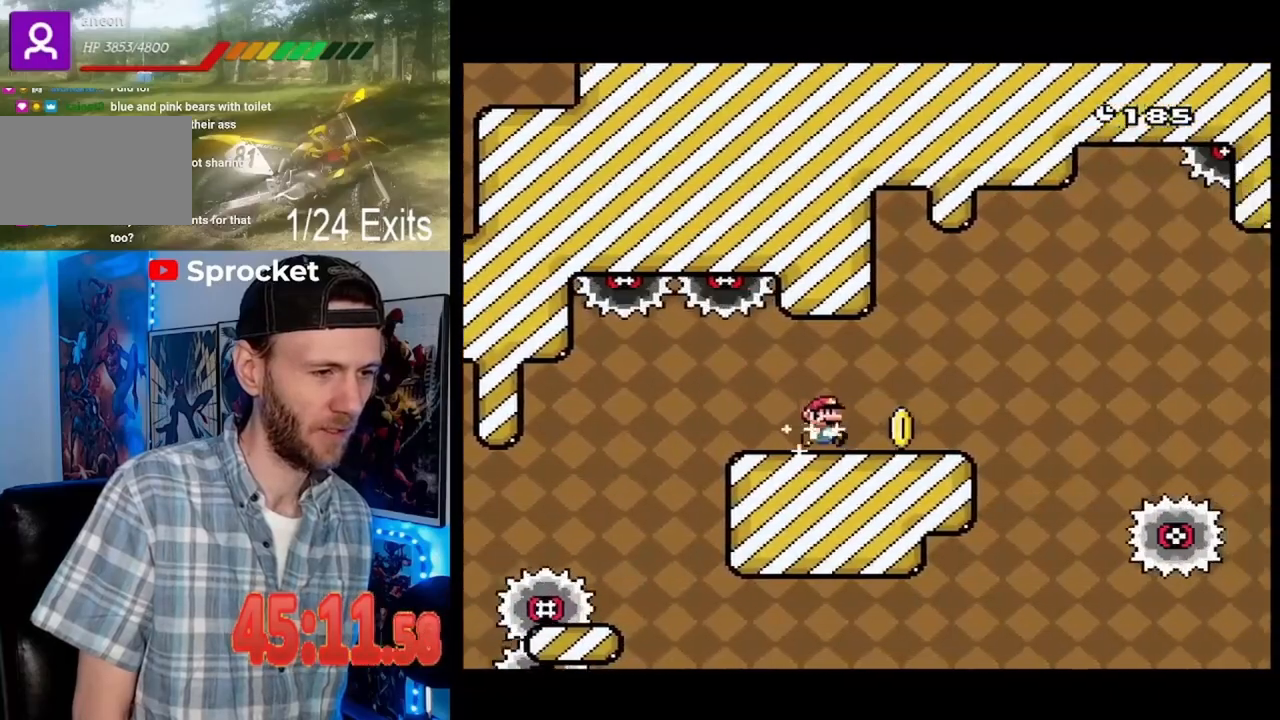
{"buttons": ["X", "DPAD_RIGHT"], "events": [[200, "A", "down"], [333, "A", "up"]]}
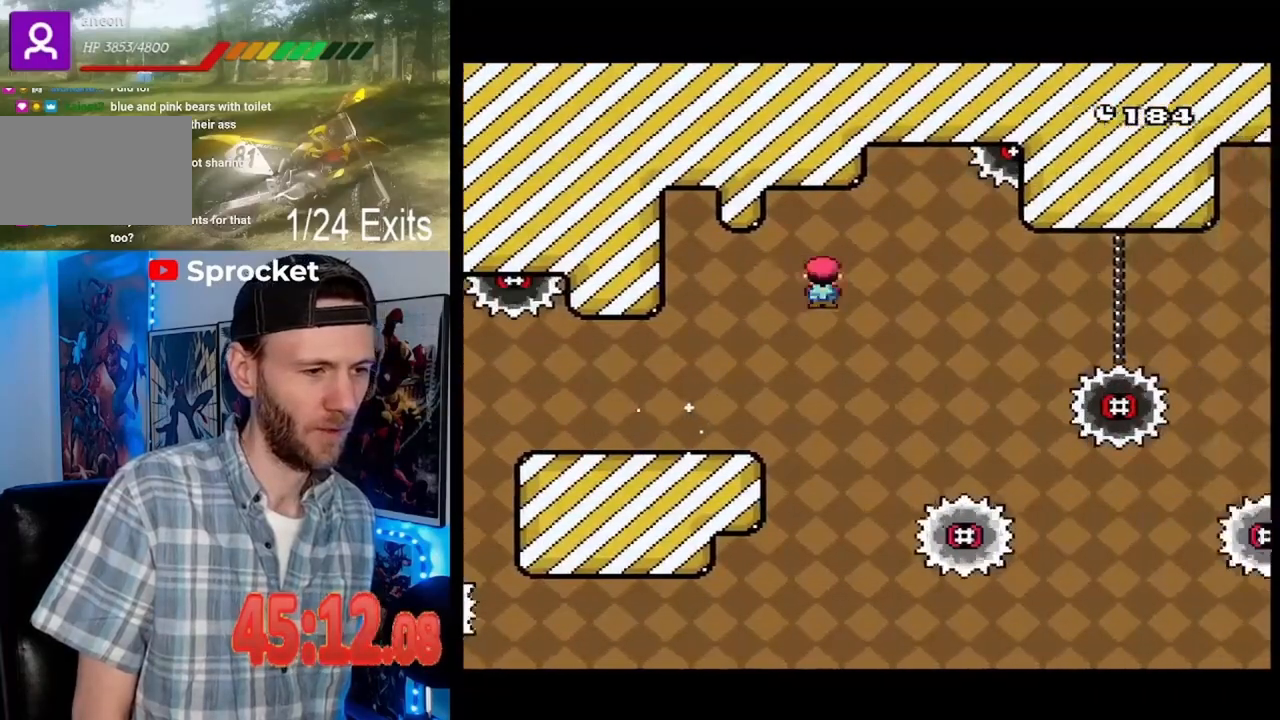
{"buttons": ["A", "X", "DPAD_RIGHT"], "events": [[33, "A", "down"], [167, "DPAD_RIGHT", "up"], [200, "DPAD_LEFT", "down"], [300, "DPAD_LEFT", "up"], [367, "DPAD_RIGHT", "down"]]}
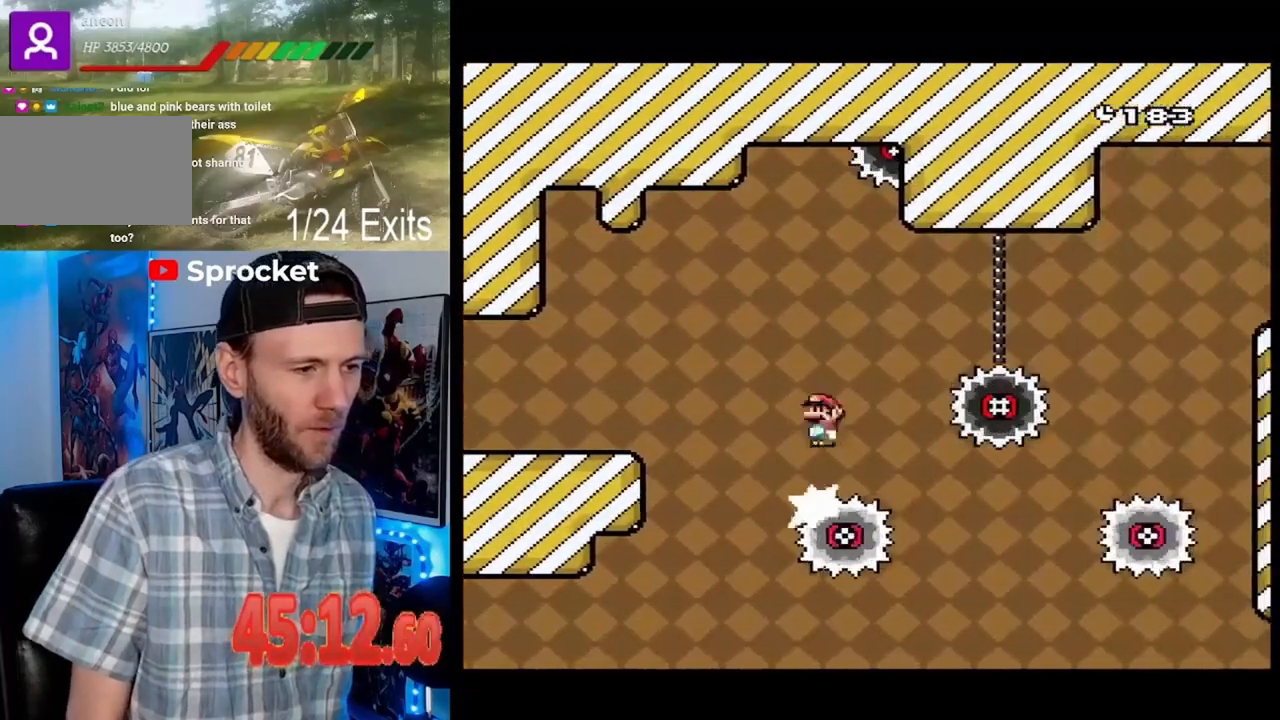
{"buttons": ["A", "X", "DPAD_RIGHT"], "events": []}
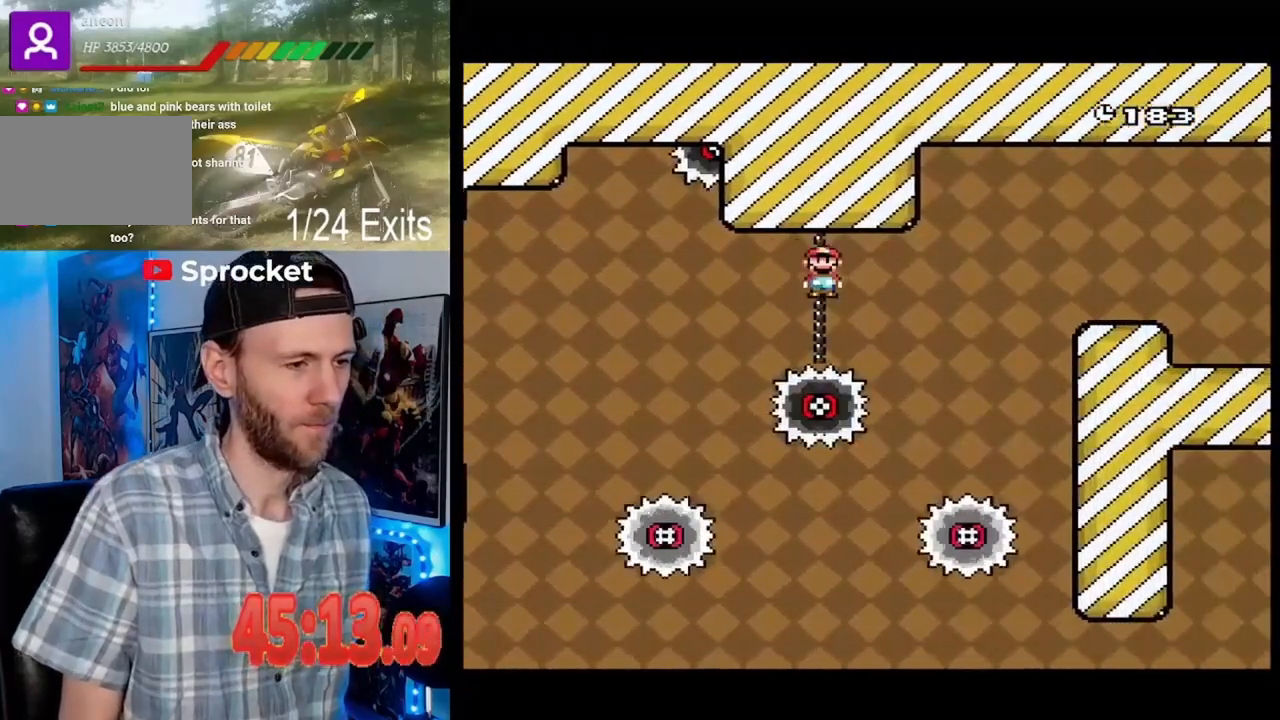
{"buttons": ["A", "X", "DPAD_RIGHT"], "events": [[100, "DPAD_RIGHT", "up"], [300, "DPAD_LEFT", "down"], [433, "DPAD_LEFT", "up"], [500, "DPAD_RIGHT", "down"]]}
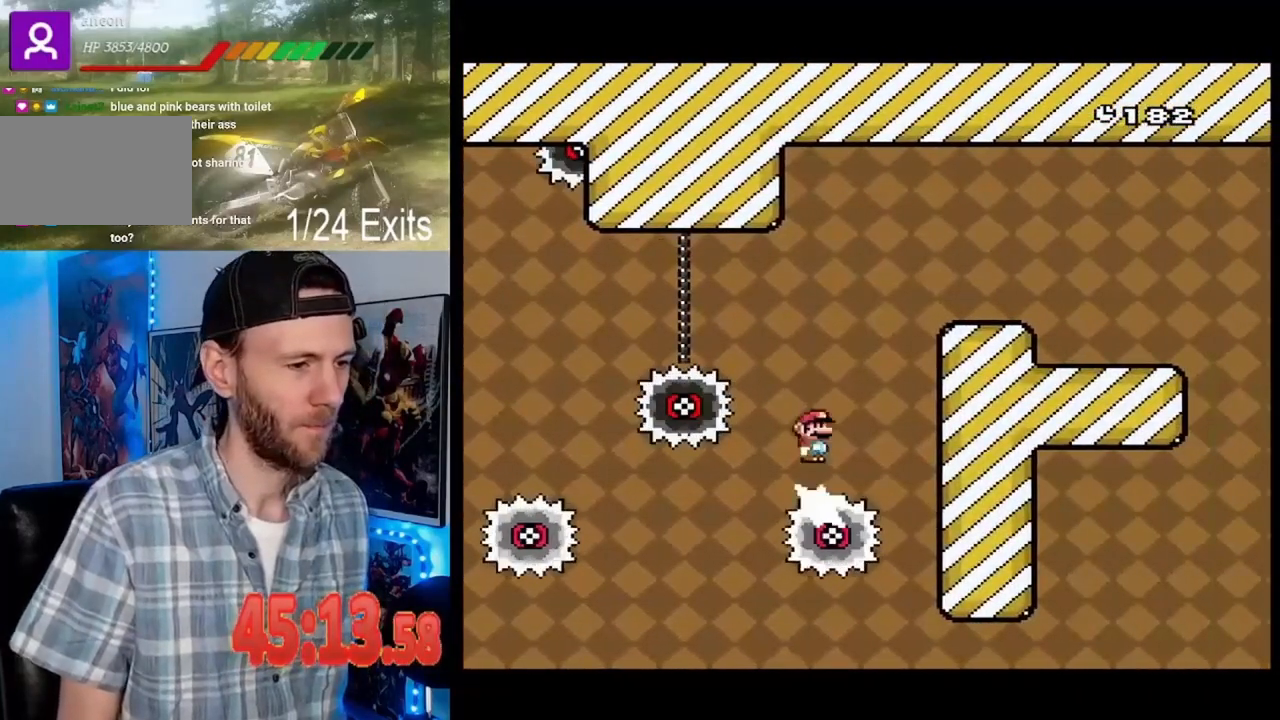
{"buttons": ["A", "X", "DPAD_RIGHT"], "events": []}
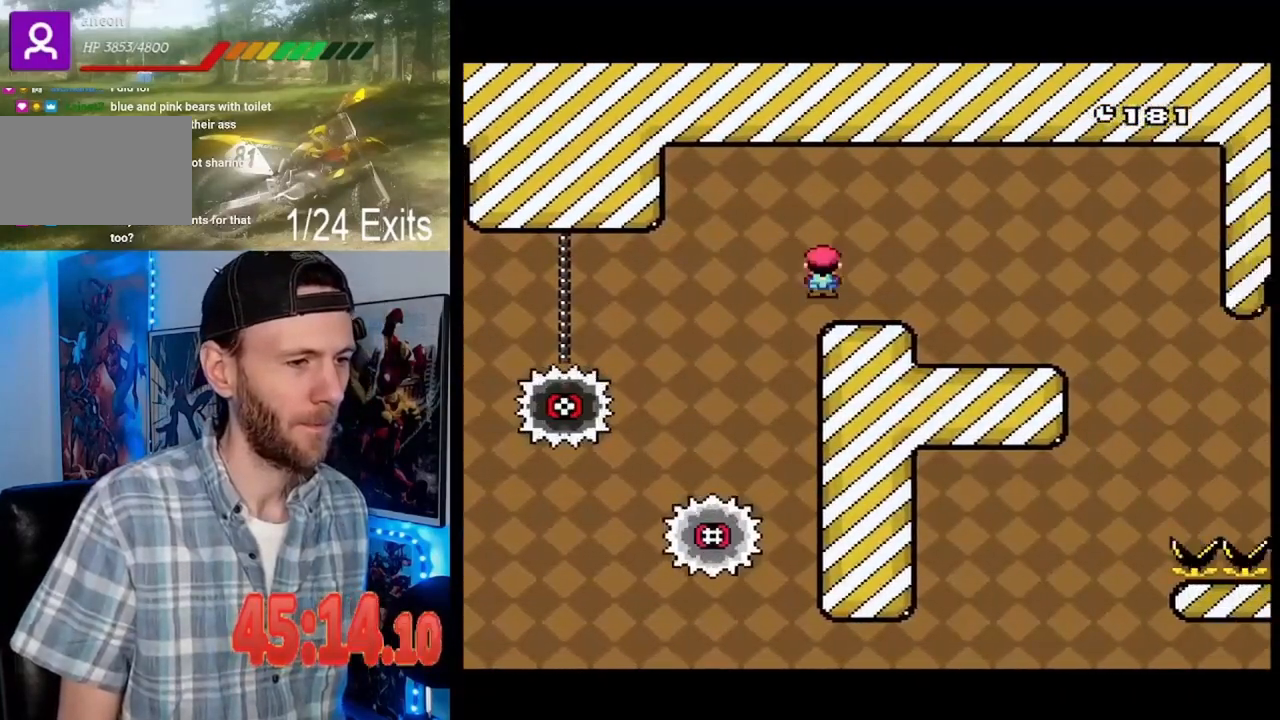
{"buttons": ["X", "DPAD_RIGHT"], "events": [[300, "DPAD_LEFT", "down"], [300, "DPAD_RIGHT", "up"], [367, "A", "up"], [433, "DPAD_LEFT", "up"], [500, "DPAD_RIGHT", "down"]]}
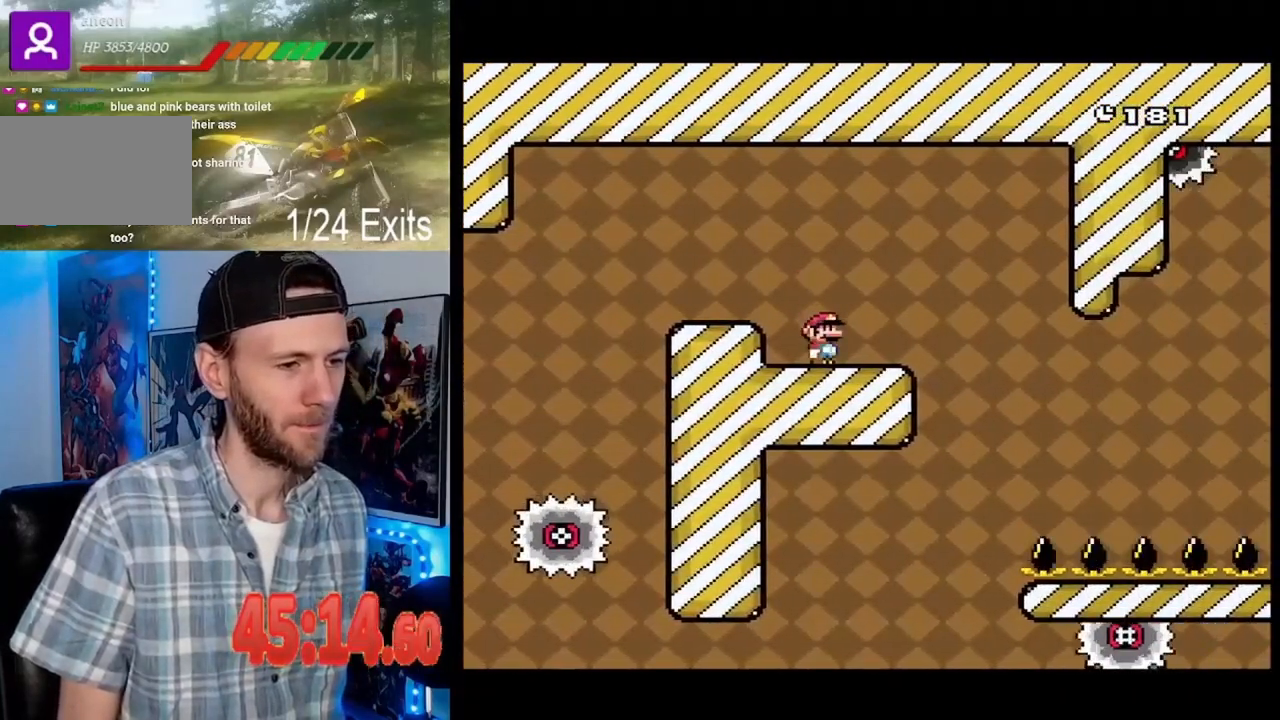
{"buttons": ["X", "DPAD_RIGHT"], "events": [[67, "A", "down"], [167, "A", "up"], [300, "A", "down"], [400, "A", "up"]]}
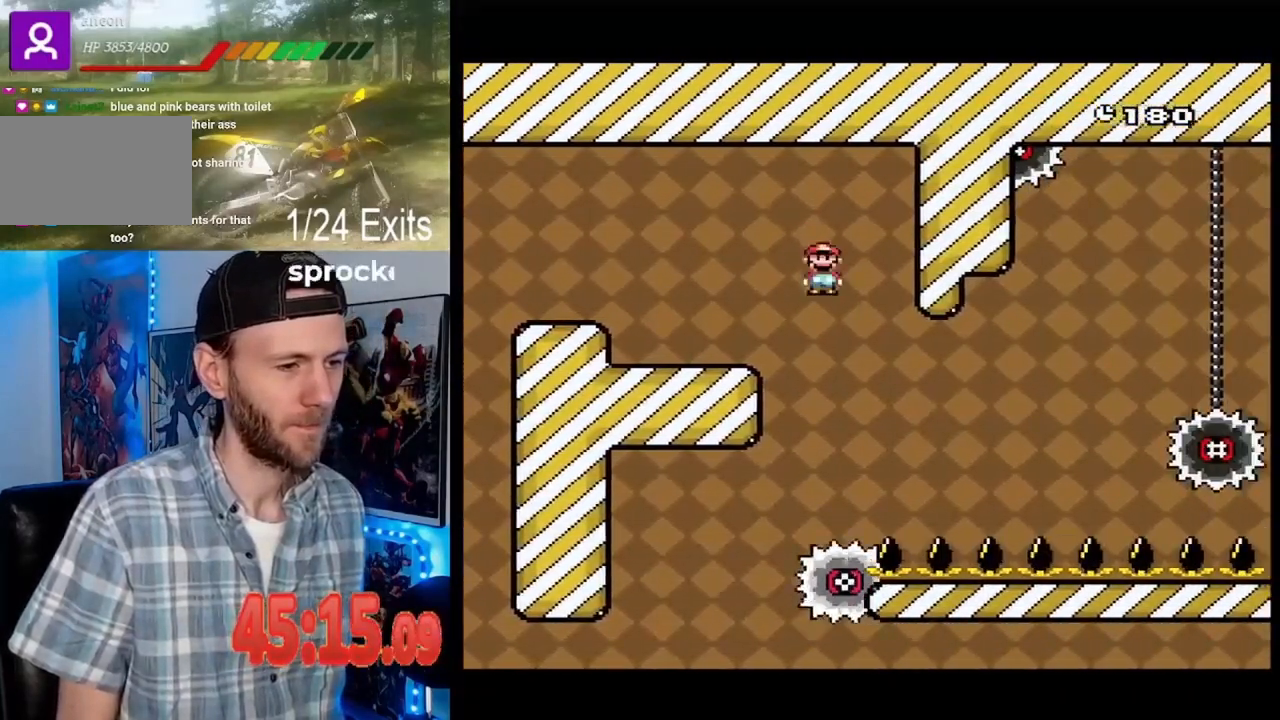
{"buttons": ["X", "DPAD_RIGHT"], "events": [[33, "DPAD_RIGHT", "up"], [67, "DPAD_LEFT", "down"], [133, "DPAD_LEFT", "up"], [167, "DPAD_RIGHT", "down"]]}
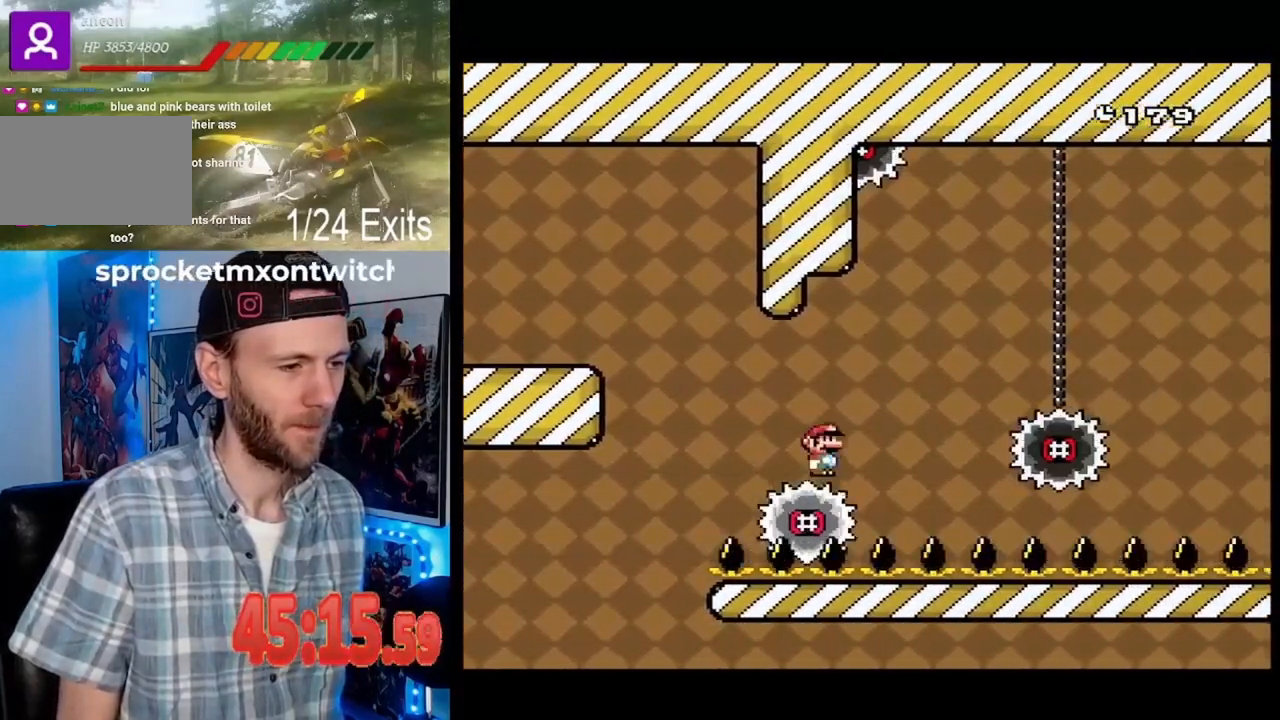
{"buttons": ["A", "X", "DPAD_RIGHT"], "events": [[200, "A", "down"], [200, "DPAD_LEFT", "down"], [200, "DPAD_RIGHT", "up"], [300, "DPAD_LEFT", "up"], [333, "DPAD_RIGHT", "down"], [433, "DPAD_RIGHT", "up"], [467, "DPAD_RIGHT", "down"]]}
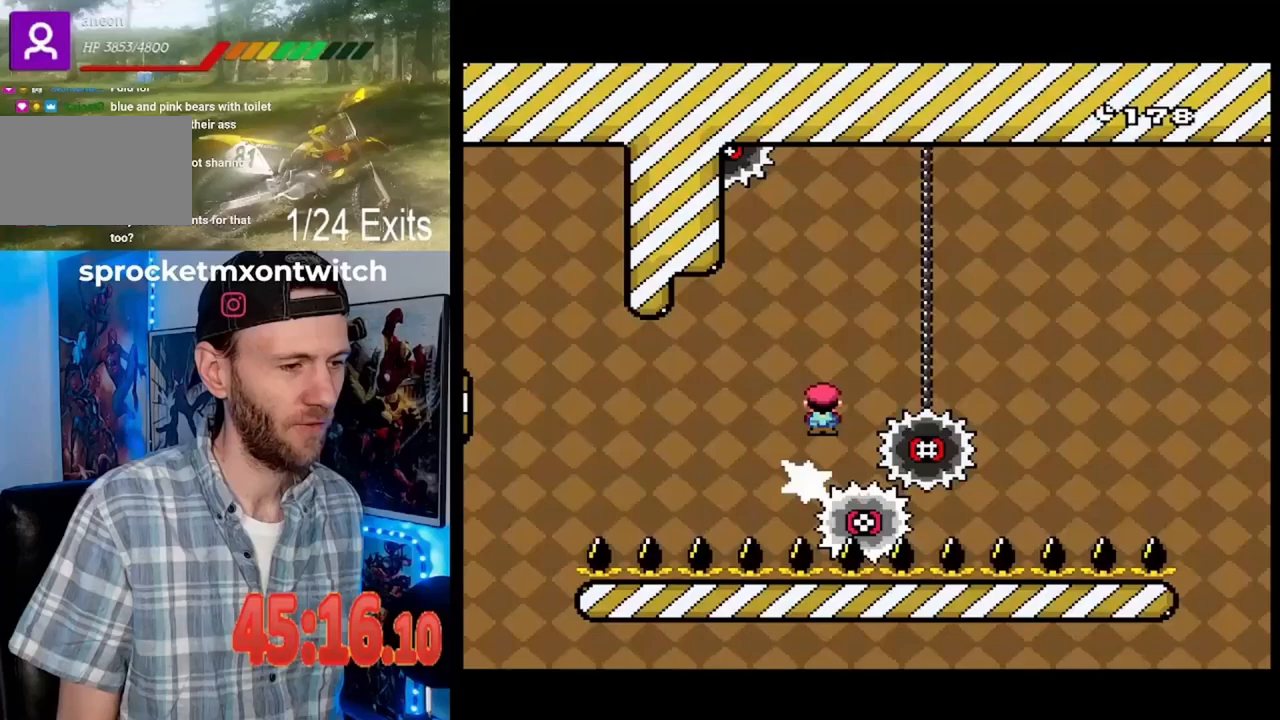
{"buttons": ["X", "DPAD_RIGHT"], "events": [[300, "A", "up"]]}
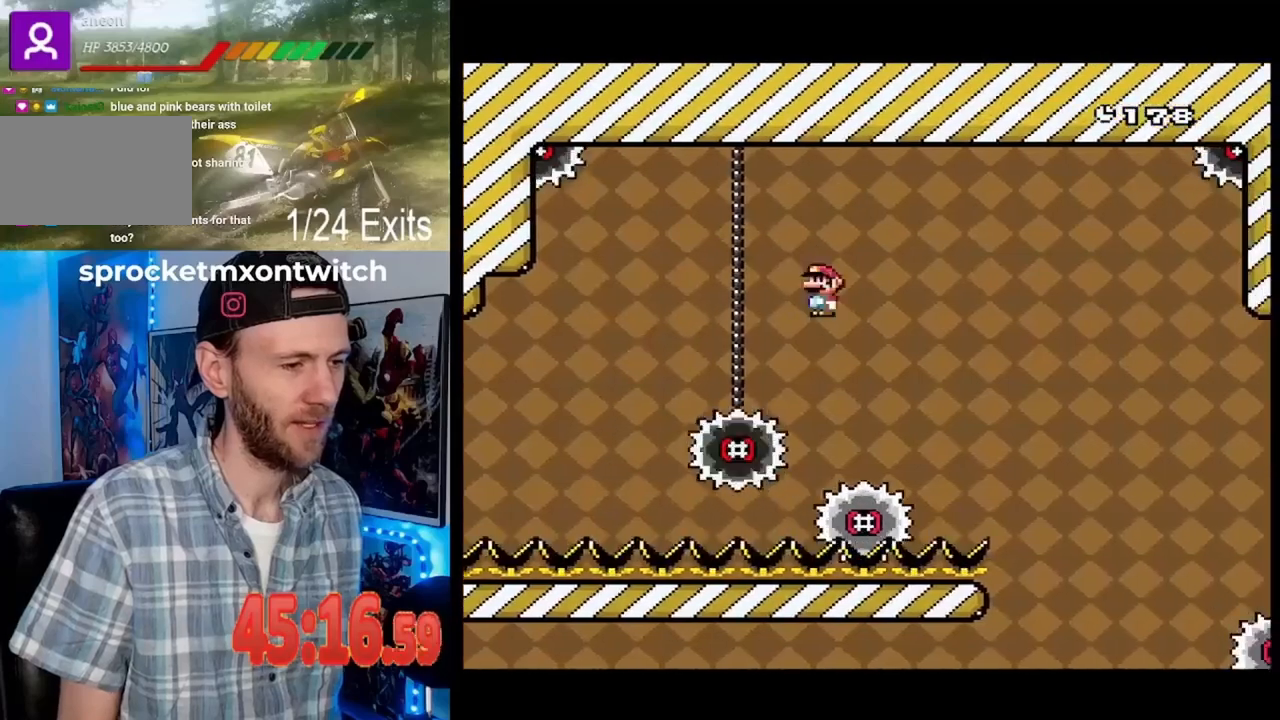
{"buttons": ["A", "X", "DPAD_RIGHT"], "events": [[100, "A", "down"]]}
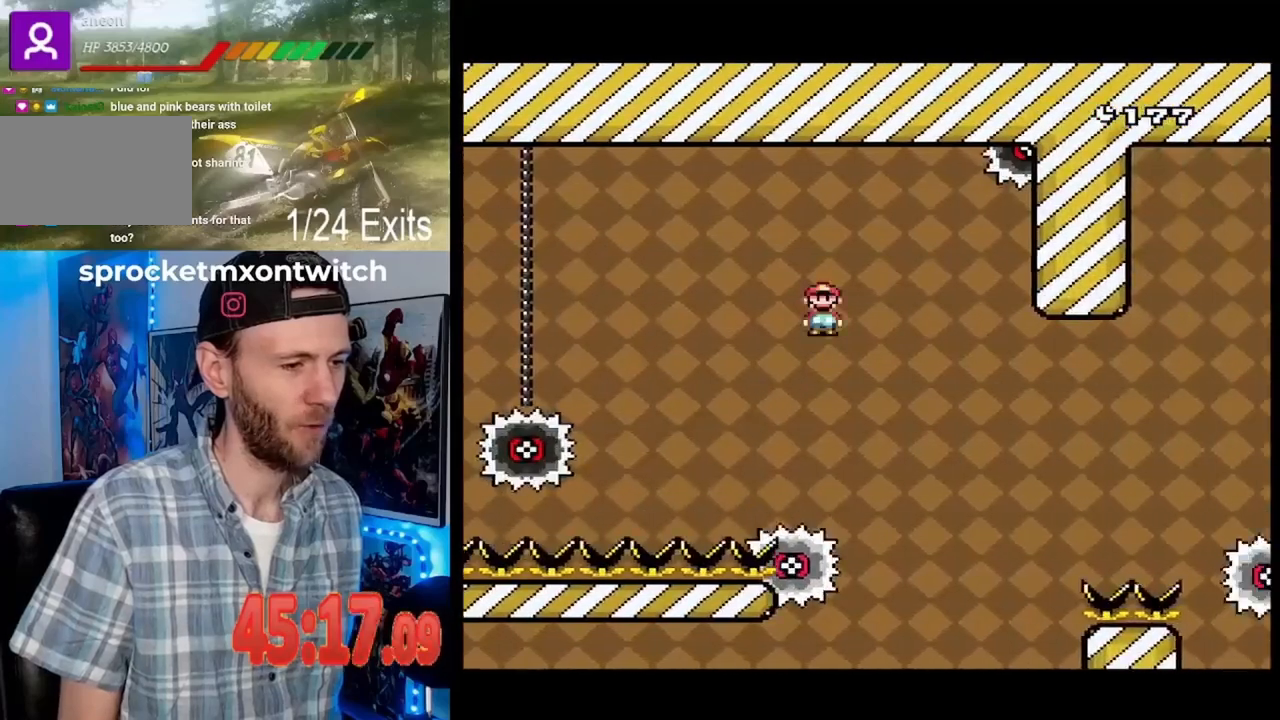
{"buttons": ["A", "X", "DPAD_RIGHT"], "events": [[67, "A", "up"], [233, "A", "down"]]}
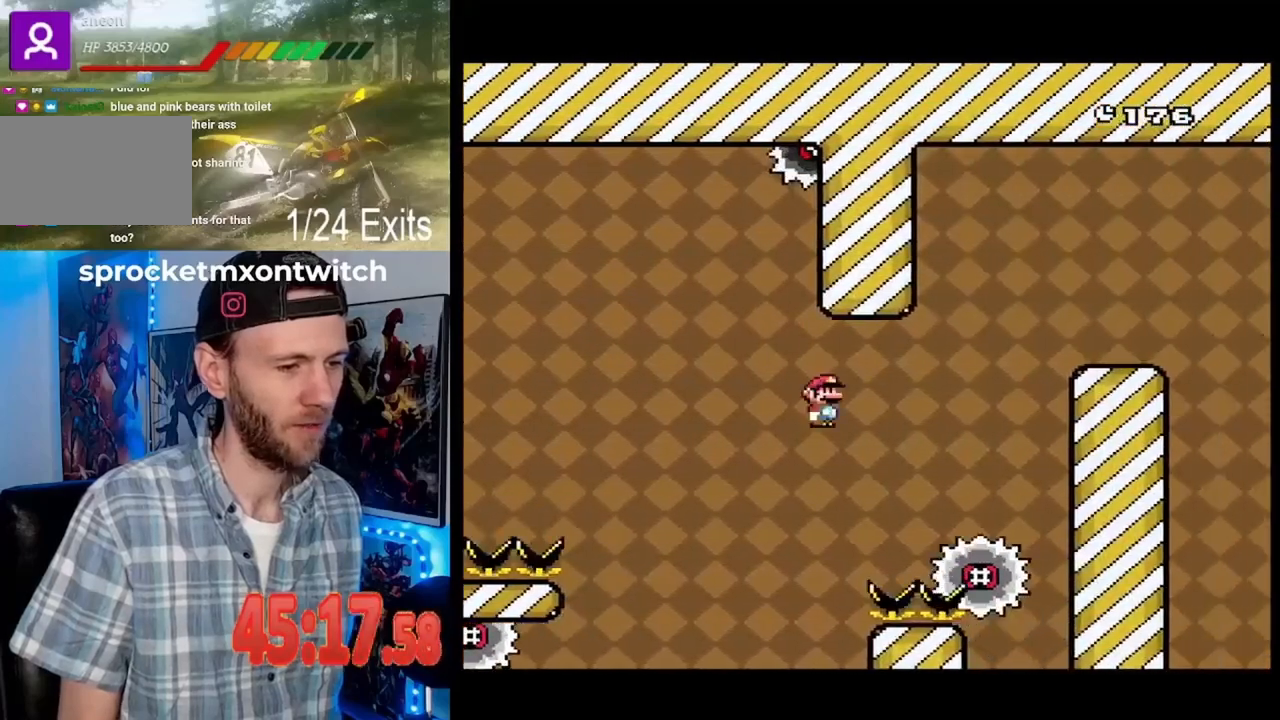
{"buttons": ["A", "X"], "events": [[500, "DPAD_RIGHT", "up"]]}
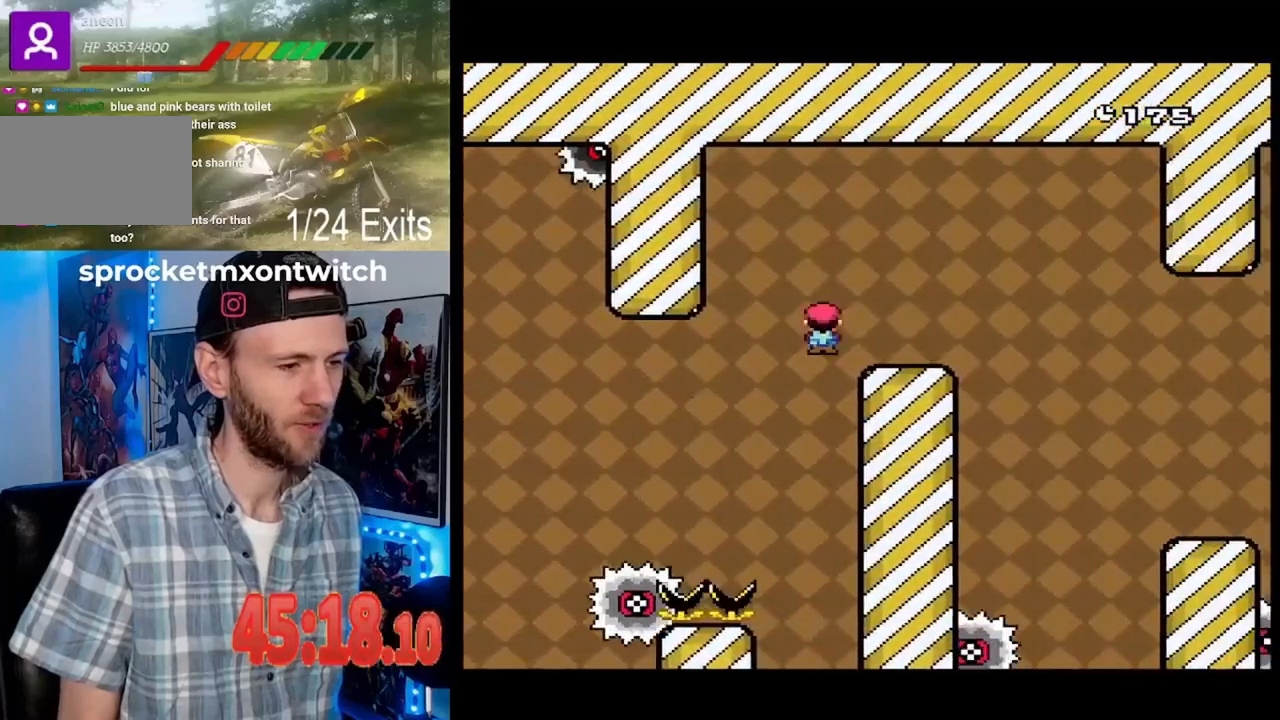
{"buttons": ["A", "X", "DPAD_RIGHT"], "events": [[100, "DPAD_LEFT", "down"], [233, "A", "up"], [233, "DPAD_LEFT", "up"], [300, "DPAD_RIGHT", "down"], [433, "A", "down"]]}
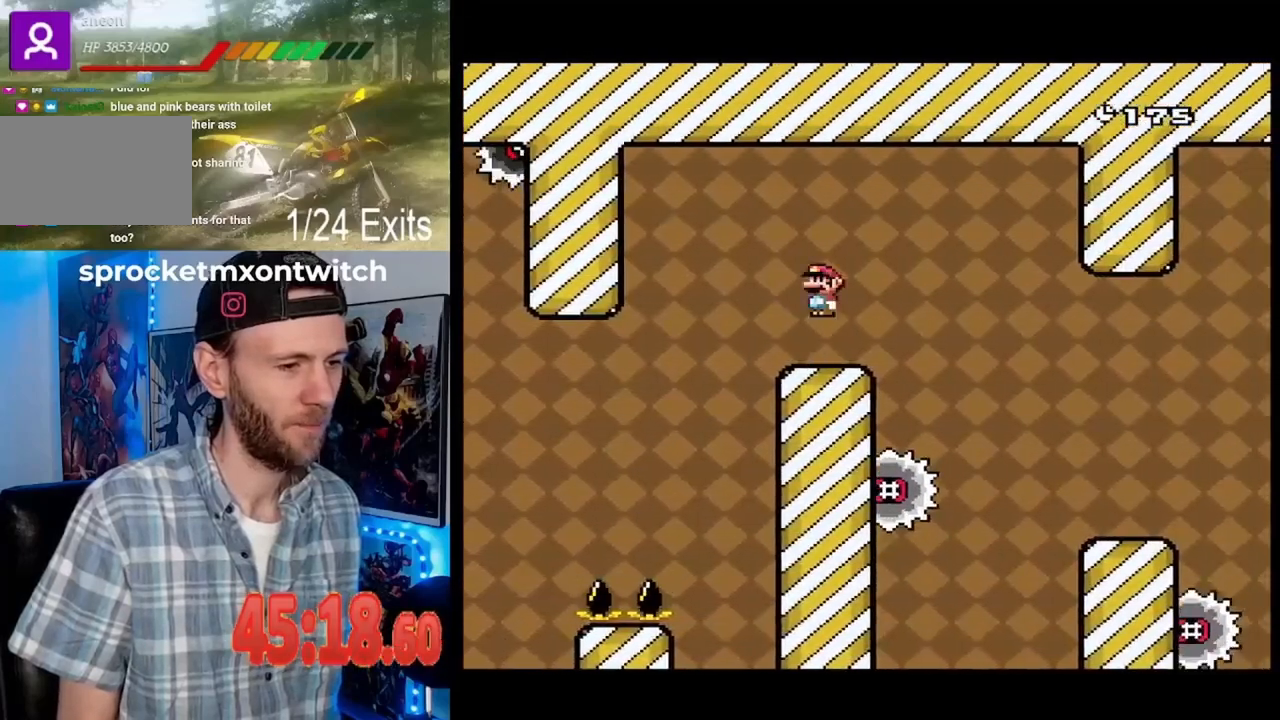
{"buttons": ["A", "X", "DPAD_RIGHT"], "events": [[33, "A", "up"], [200, "A", "down"]]}
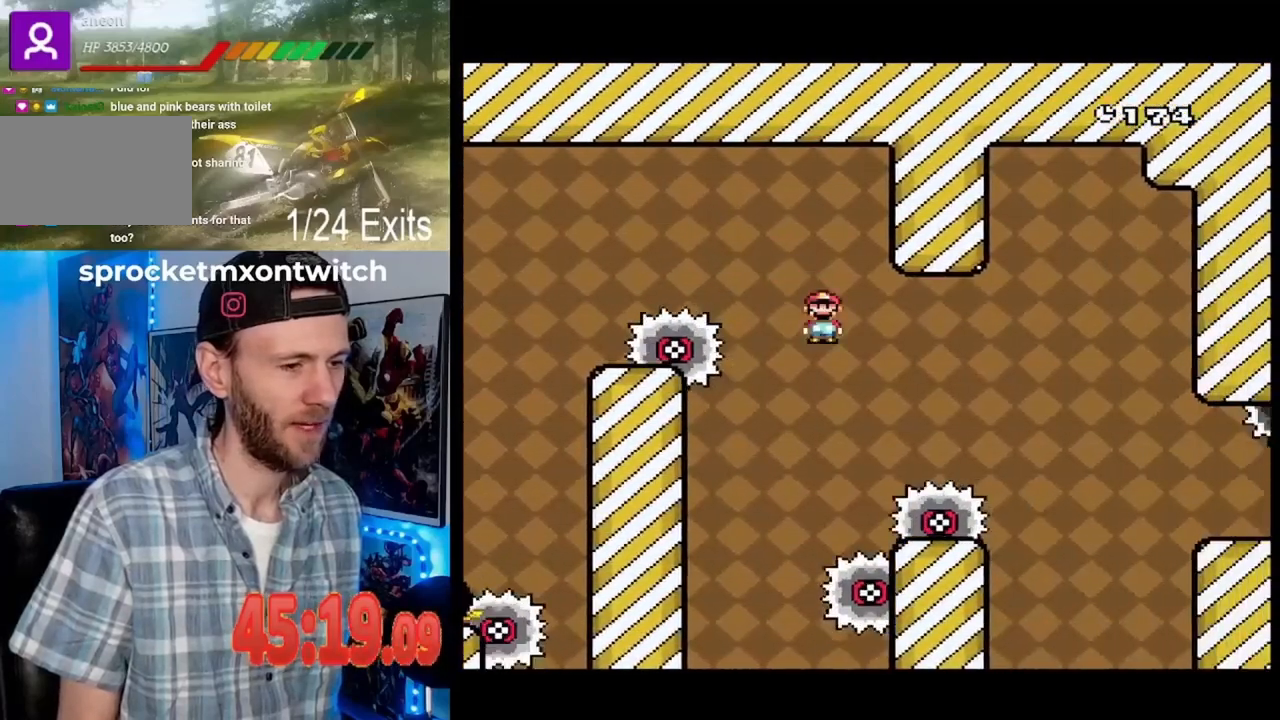
{"buttons": ["X"], "events": [[67, "DPAD_RIGHT", "up"], [100, "DPAD_LEFT", "down"], [267, "DPAD_LEFT", "up"], [300, "DPAD_RIGHT", "down"], [400, "A", "up"], [467, "DPAD_RIGHT", "up"]]}
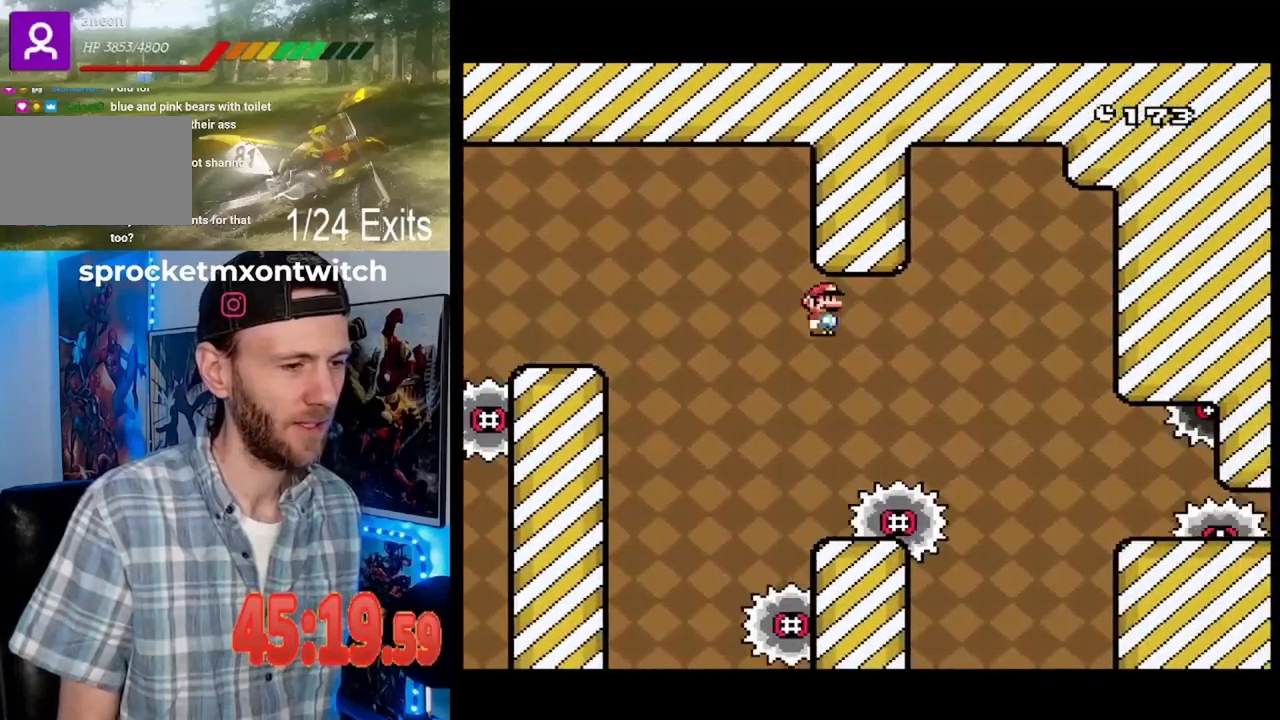
{"buttons": ["X", "DPAD_RIGHT"], "events": [[33, "DPAD_LEFT", "down"], [100, "DPAD_LEFT", "up"], [200, "DPAD_RIGHT", "down"], [233, "DPAD_RIGHT", "up"], [333, "DPAD_RIGHT", "down"]]}
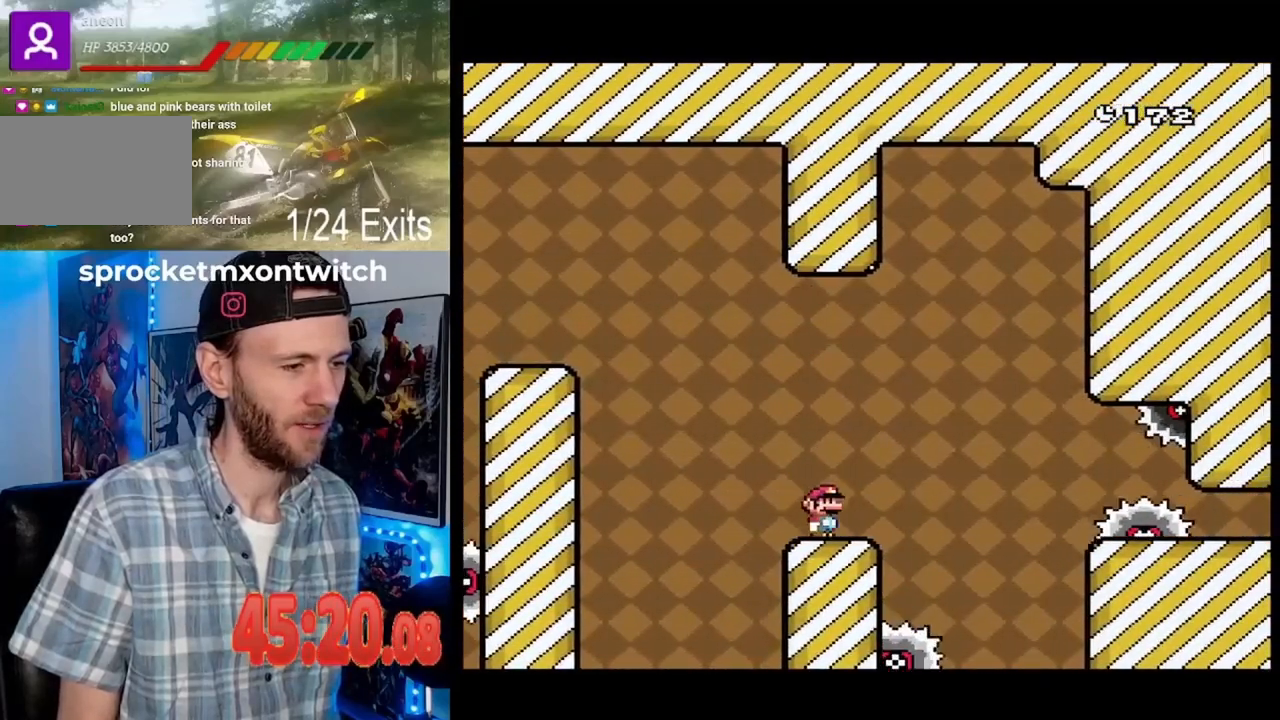
{"buttons": ["A", "X", "DPAD_RIGHT"], "events": [[33, "A", "down"], [167, "A", "up"], [333, "A", "down"]]}
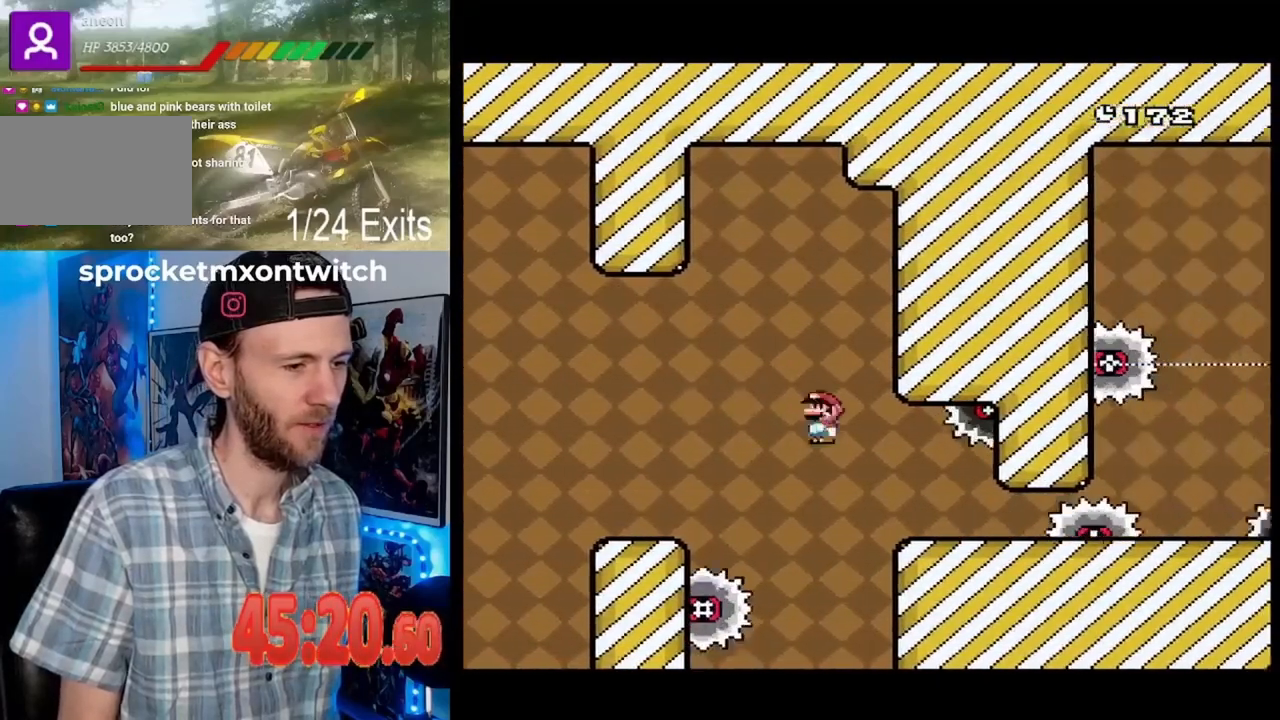
{"buttons": ["X"], "events": [[133, "DPAD_RIGHT", "up"], [167, "A", "up"], [233, "DPAD_LEFT", "down"], [333, "DPAD_LEFT", "up"]]}
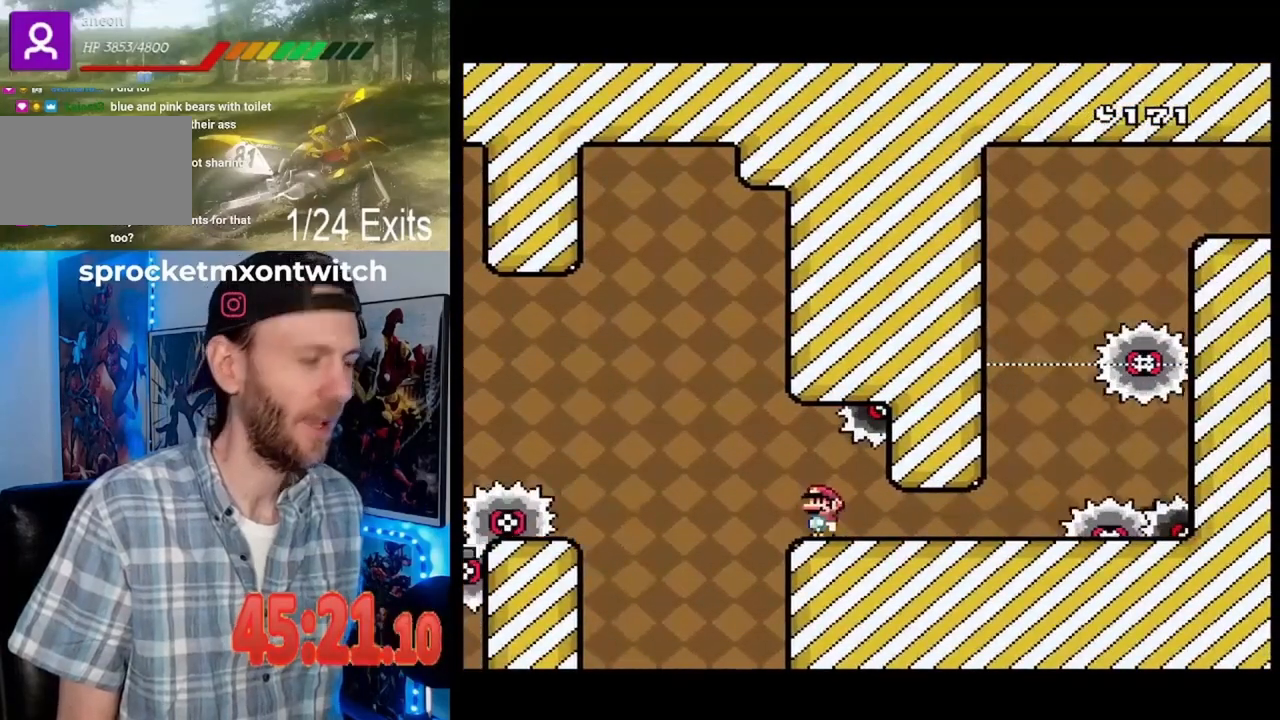
{"buttons": ["X"], "events": []}
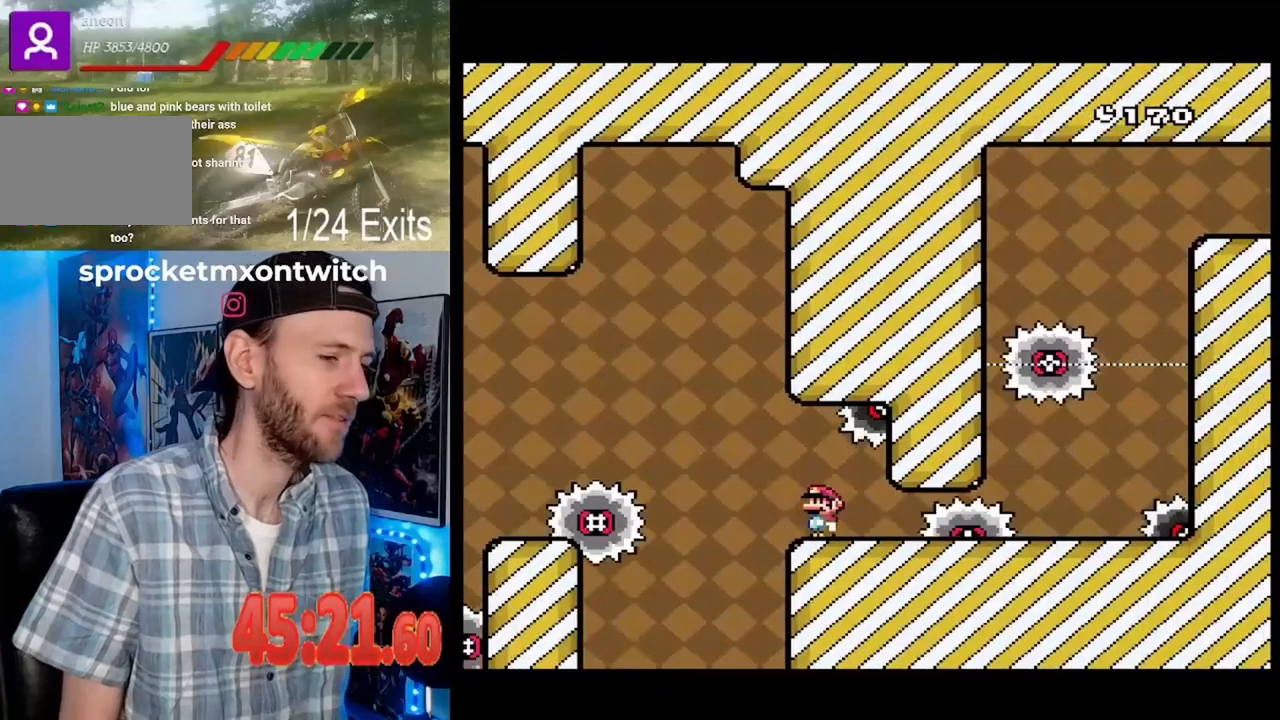
{"buttons": ["X", "DPAD_RIGHT"], "events": [[100, "DPAD_LEFT", "down"], [300, "A", "down"], [400, "DPAD_LEFT", "up"], [467, "A", "up"], [467, "DPAD_RIGHT", "down"]]}
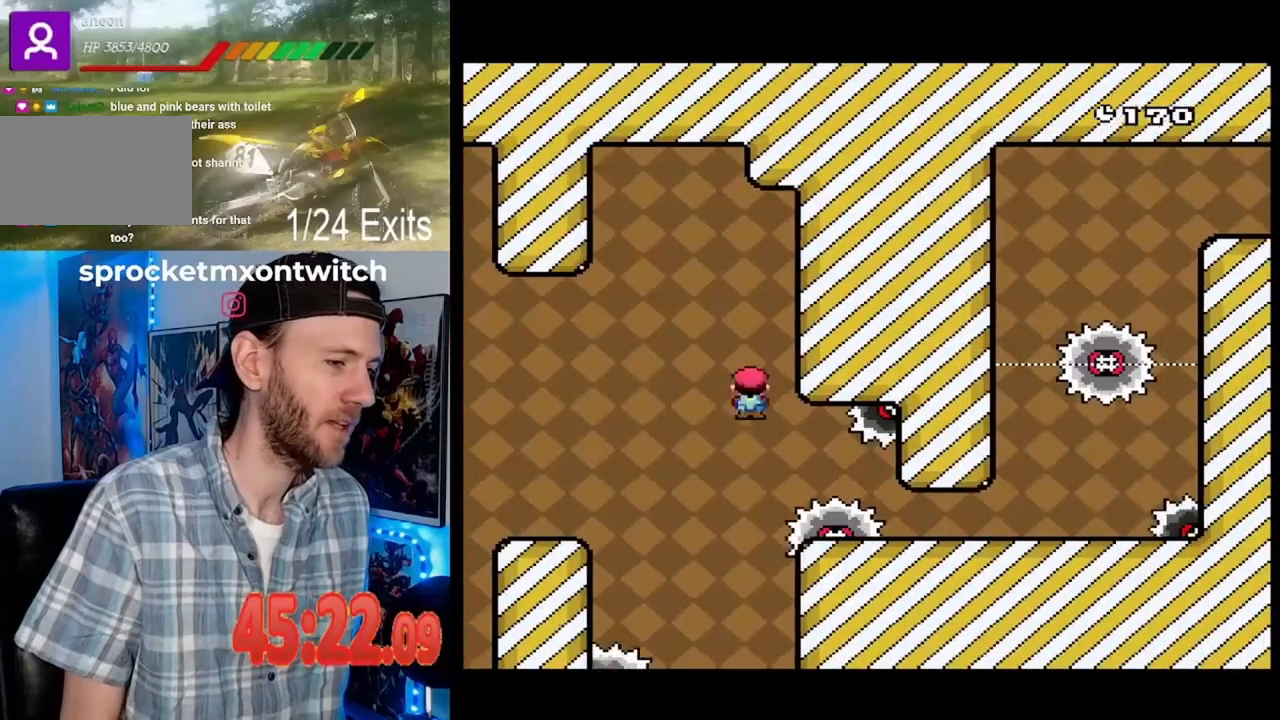
{"buttons": ["A", "X", "DPAD_RIGHT"], "events": [[100, "A", "down"]]}
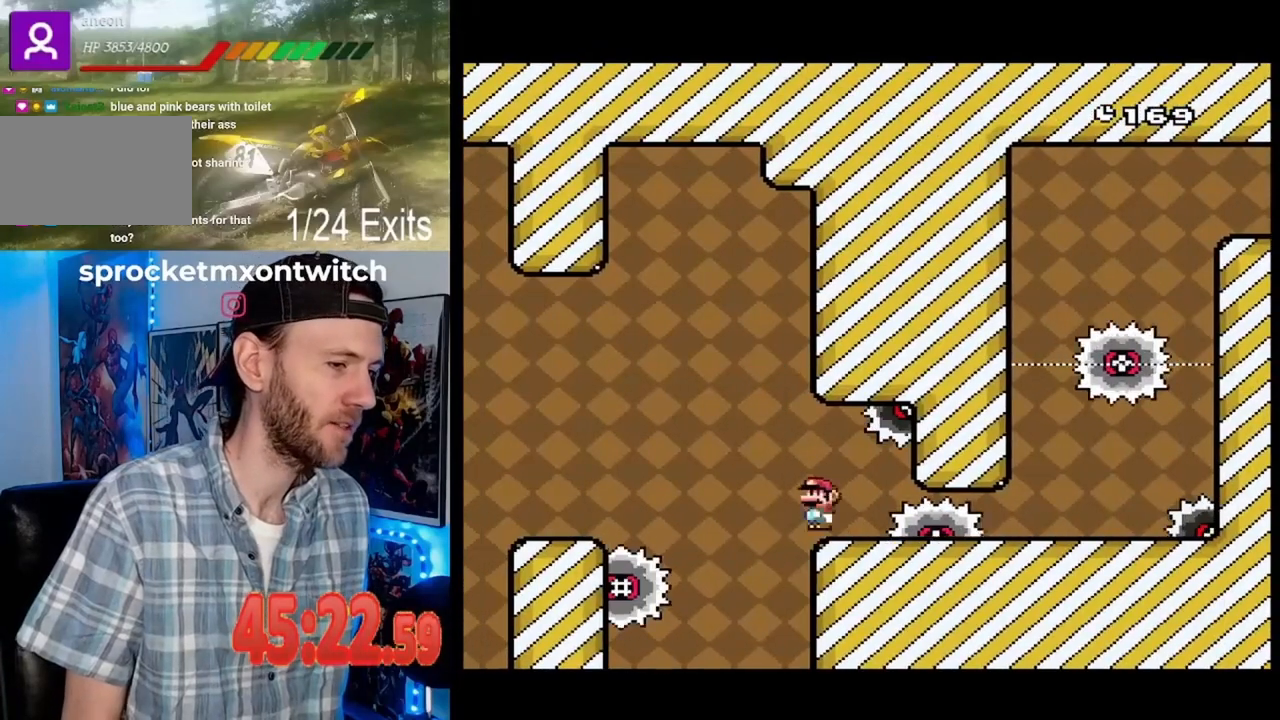
{"buttons": ["X", "DPAD_RIGHT"], "events": [[33, "A", "up"], [33, "DPAD_LEFT", "down"], [33, "DPAD_RIGHT", "up"], [167, "DPAD_LEFT", "up"], [200, "DPAD_RIGHT", "down"]]}
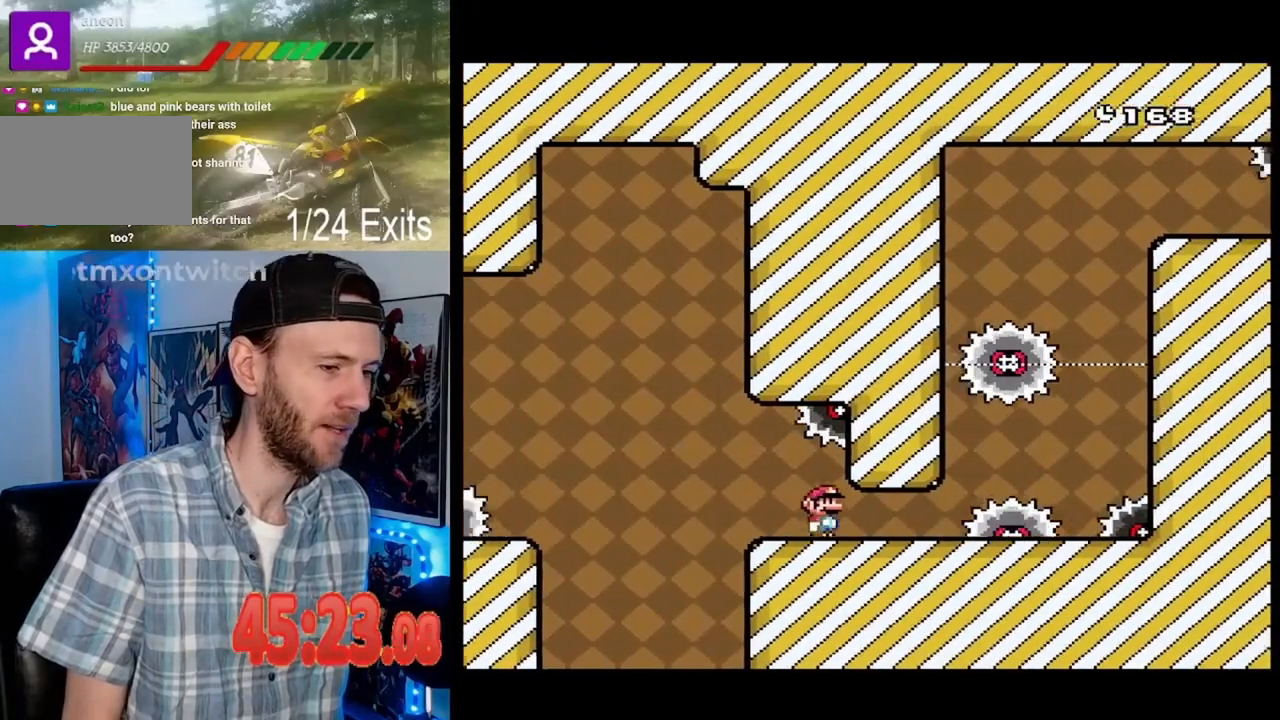
{"buttons": ["X"], "events": [[333, "DPAD_LEFT", "down"], [333, "DPAD_RIGHT", "up"], [367, "A", "down"], [467, "A", "up"], [500, "DPAD_LEFT", "up"]]}
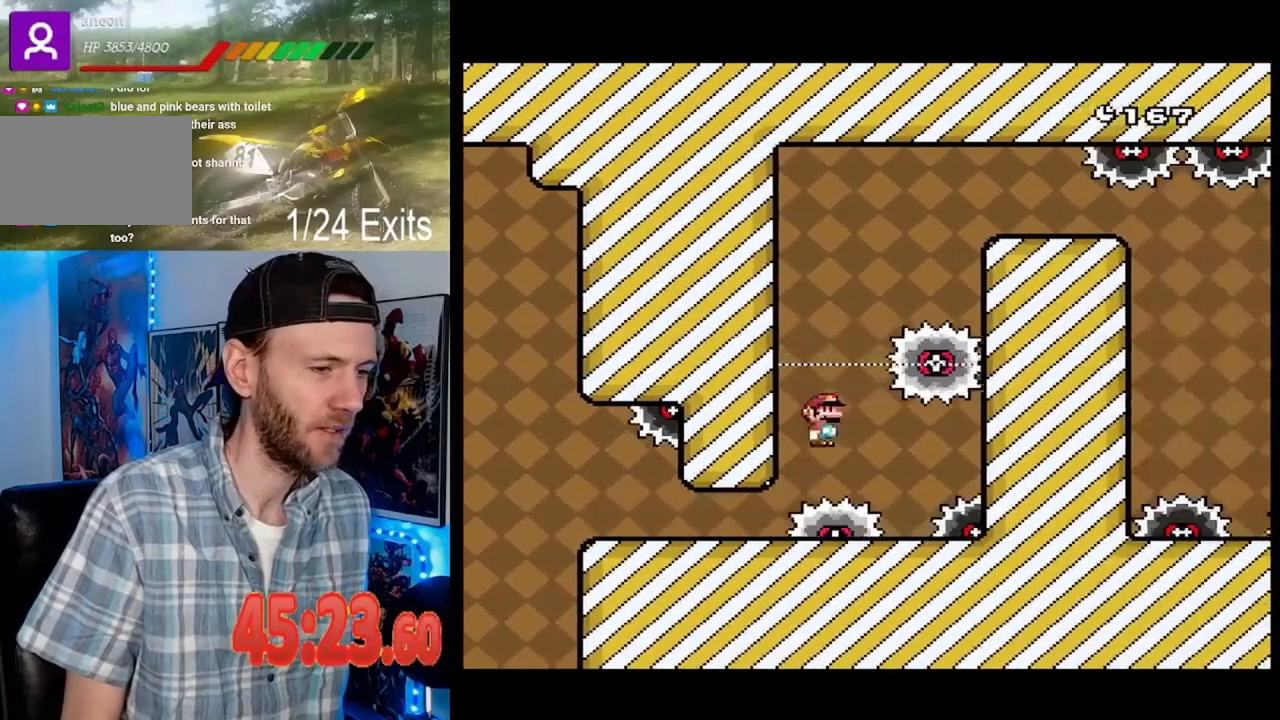
{"buttons": ["X", "DPAD_LEFT"], "events": [[133, "DPAD_RIGHT", "down"], [333, "DPAD_RIGHT", "up"], [467, "DPAD_LEFT", "down"]]}
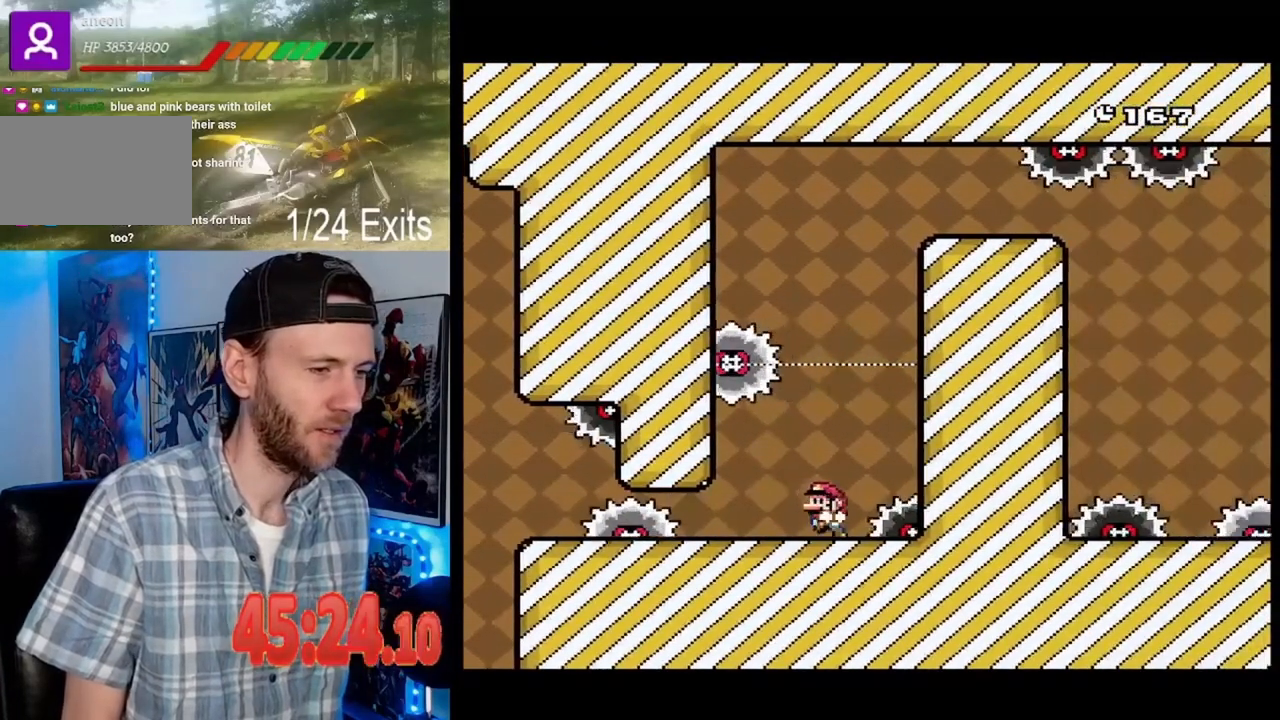
{"buttons": ["X"], "events": [[100, "DPAD_LEFT", "up"]]}
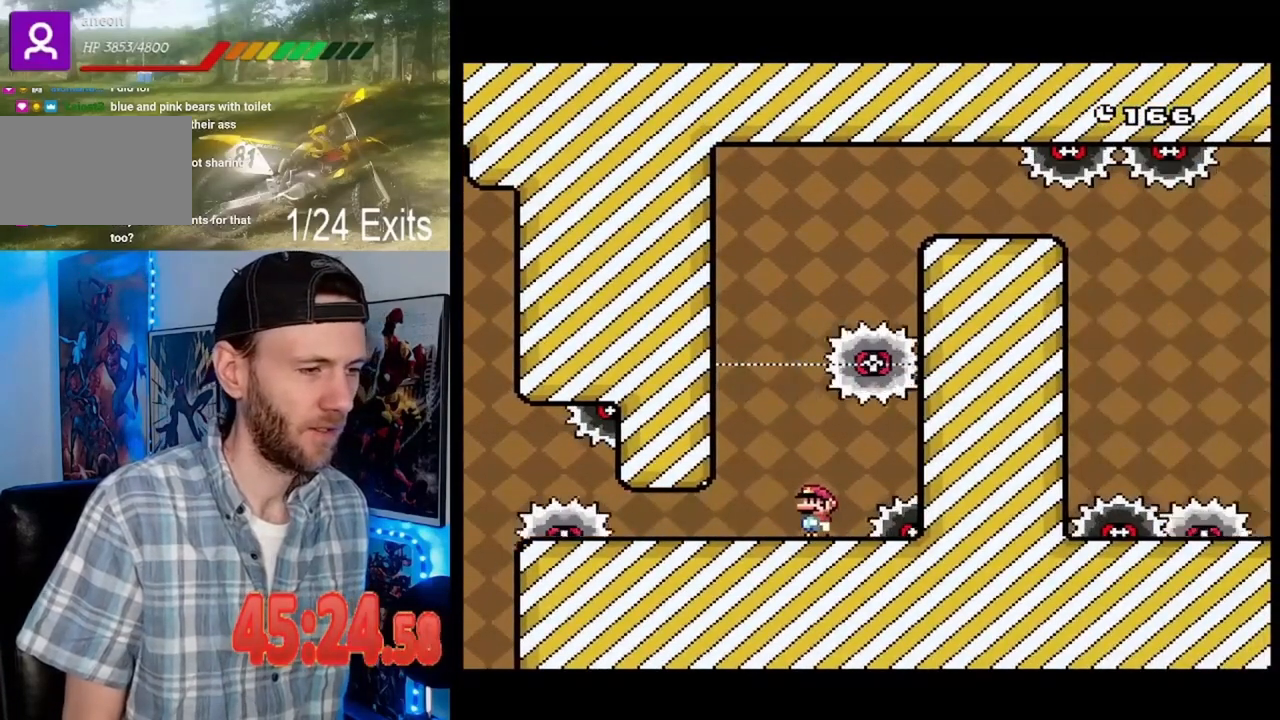
{"buttons": ["A", "X", "DPAD_LEFT"], "events": [[433, "DPAD_LEFT", "down"], [467, "A", "down"]]}